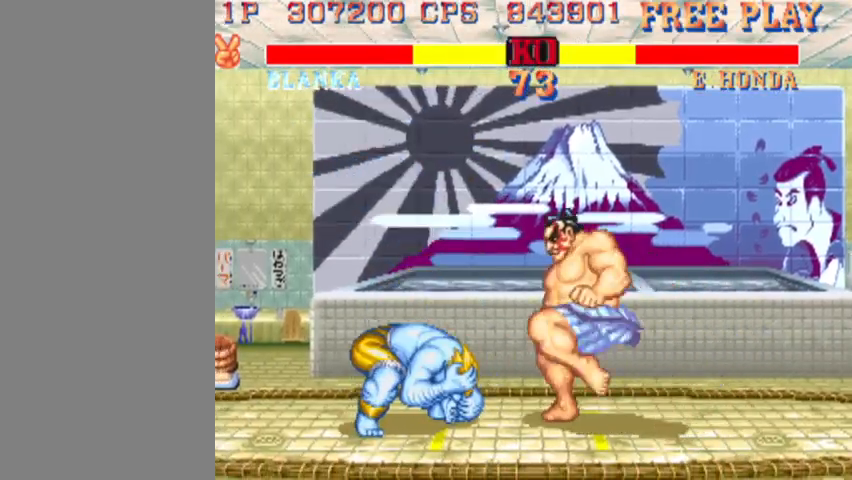
Gameplay with a controller (arcade stick); each line is a JSON object with the inputs held at the frame after it (dt_ms = milliseconds from this image to that frame). "events" lists button and stick changes between this image and that frame as [ms after this image, input, new state], when the widget could be followed in between. Not read: L3 R3.
{"dt_ms": 500, "buttons": [], "left_stick": "center", "events": [[367, "left_stick", "center"]]}
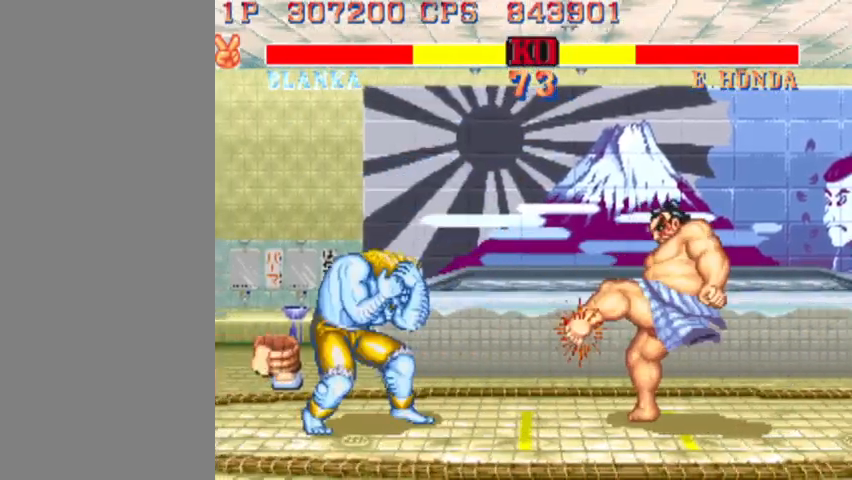
{"dt_ms": 500, "buttons": [], "left_stick": "center", "events": [[67, "left_stick", "up"], [233, "left_stick", "center"]]}
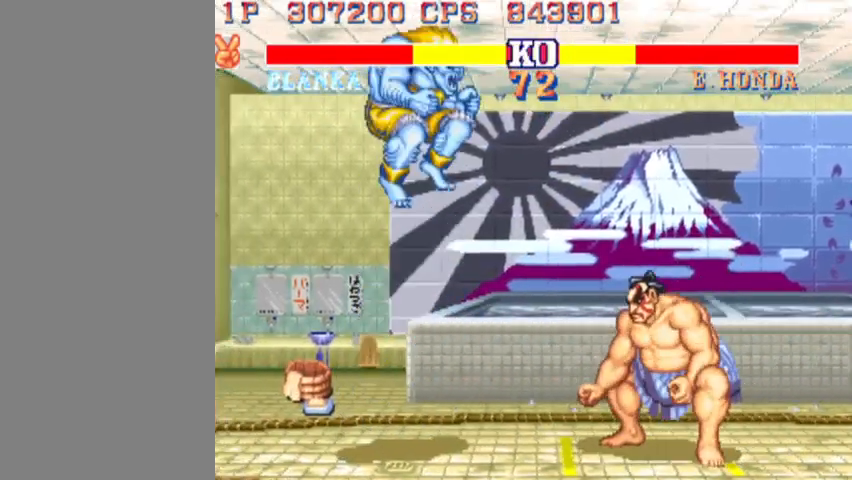
{"dt_ms": 500, "buttons": [], "left_stick": "down-left", "events": [[67, "left_stick", "down-left"], [267, "R2", "down"], [400, "R2", "up"]]}
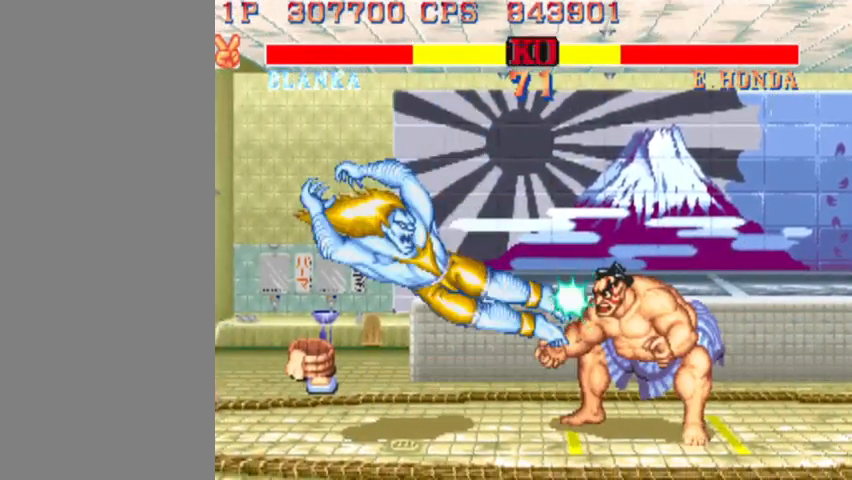
{"dt_ms": 500, "buttons": [], "left_stick": "down-left", "events": [[167, "R2", "down"], [400, "R2", "up"]]}
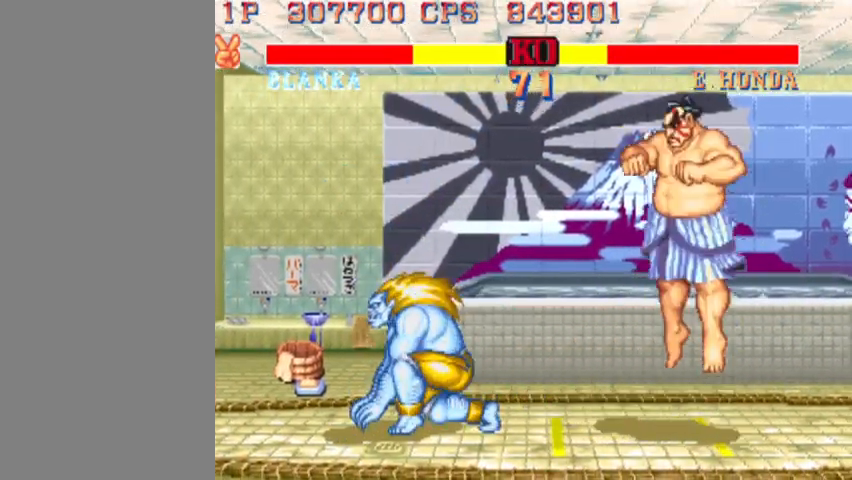
{"dt_ms": 500, "buttons": [], "left_stick": "center", "events": [[200, "left_stick", "center"], [300, "left_stick", "up"], [433, "left_stick", "center"]]}
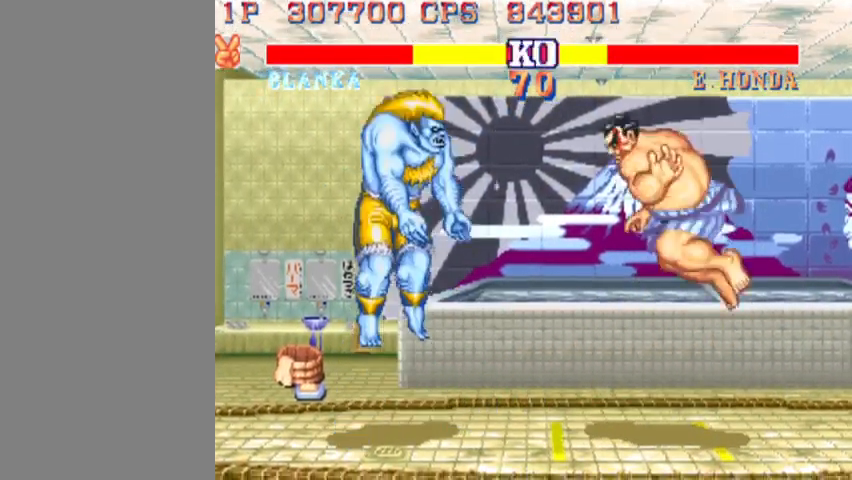
{"dt_ms": 1000, "buttons": [], "left_stick": "up"}
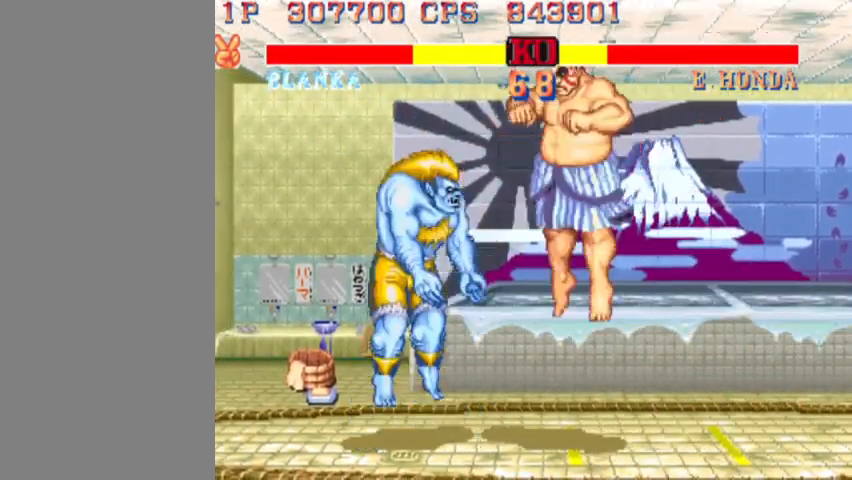
{"dt_ms": 500, "buttons": ["R2"], "left_stick": "center", "events": [[33, "left_stick", "center"], [67, "R2", "down"], [167, "R2", "up"], [467, "R2", "down"]]}
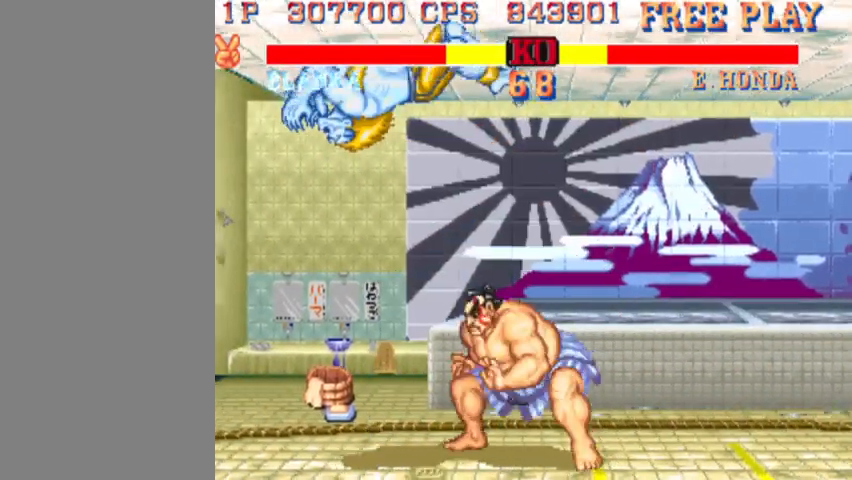
{"dt_ms": 500, "buttons": [], "left_stick": "center", "events": [[67, "R2", "up"]]}
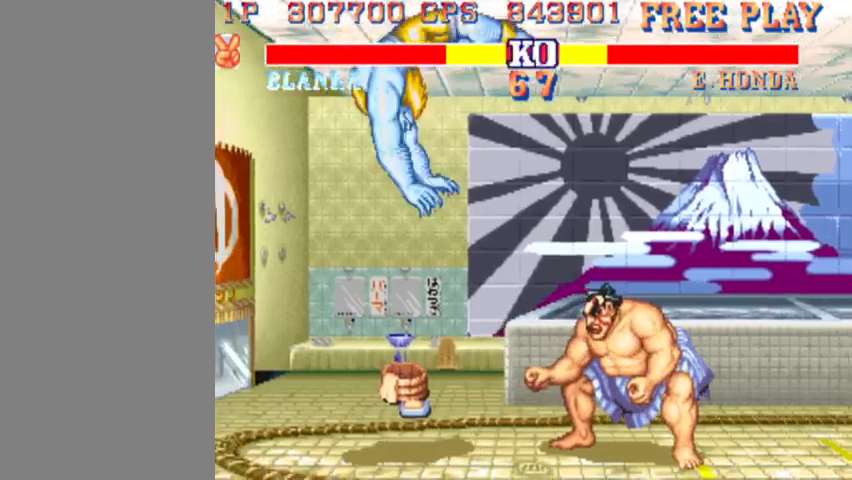
{"dt_ms": 500, "buttons": [], "left_stick": "down-left", "events": [[67, "left_stick", "down-left"], [300, "R2", "down"], [433, "R2", "up"]]}
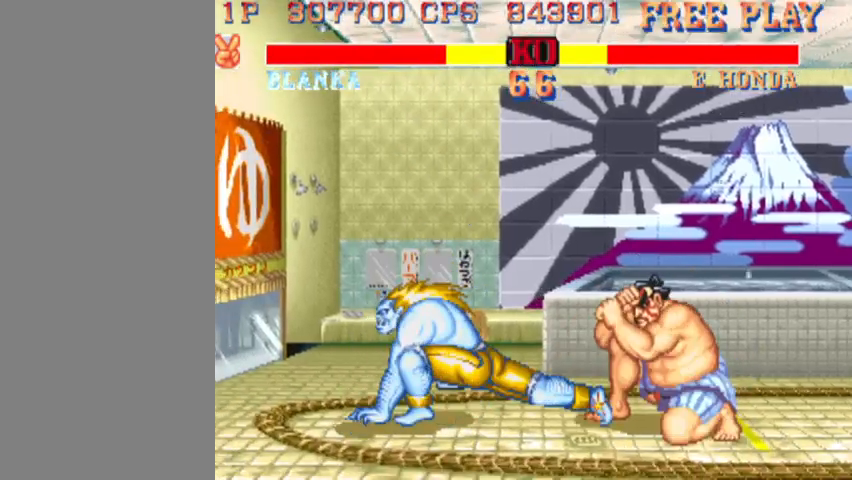
{"dt_ms": 500, "buttons": [], "left_stick": "left", "events": [[167, "left_stick", "left"]]}
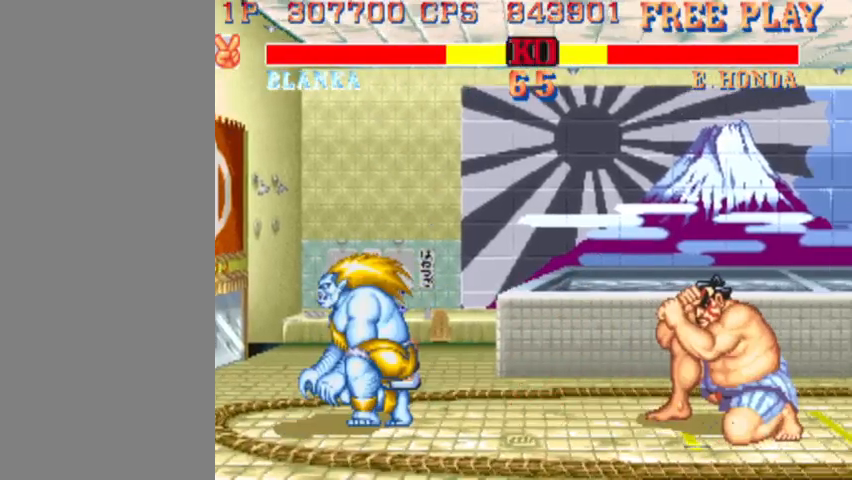
{"dt_ms": 500, "buttons": [], "left_stick": "center", "events": [[67, "left_stick", "center"], [233, "left_stick", "up"], [367, "left_stick", "center"]]}
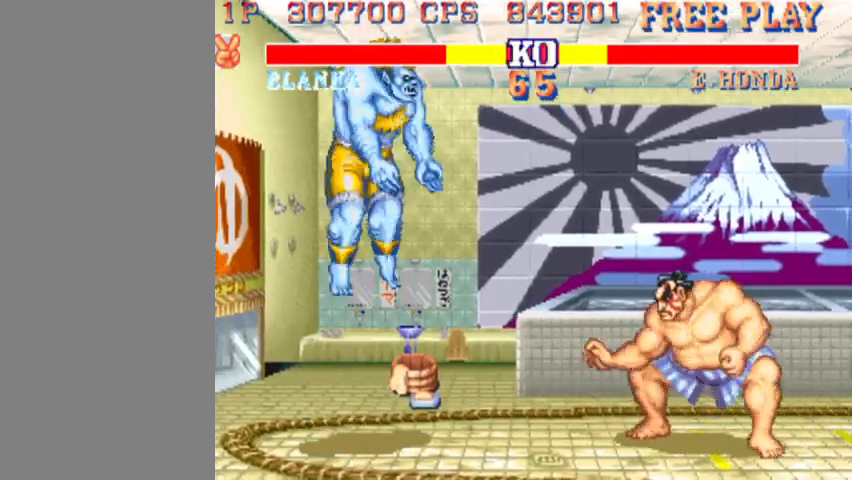
{"dt_ms": 500, "buttons": [], "left_stick": "down-left", "events": [[267, "left_stick", "down-left"], [300, "R2", "down"], [467, "R2", "up"]]}
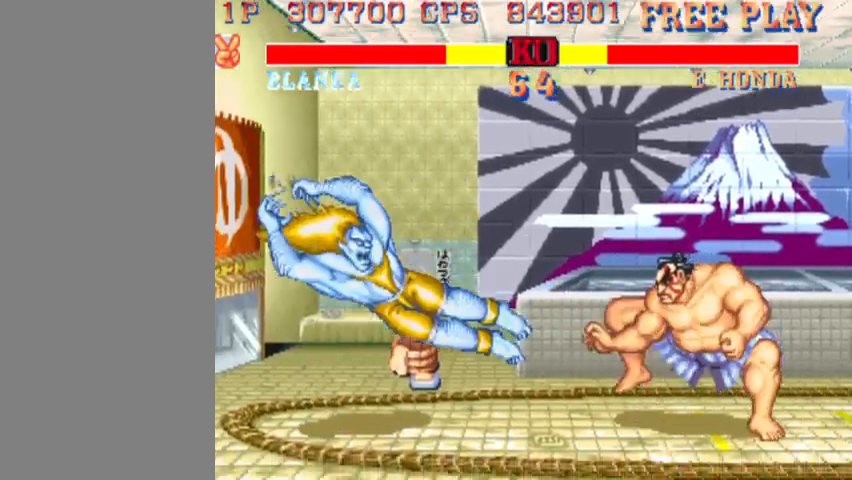
{"dt_ms": 500, "buttons": [], "left_stick": "down-left", "events": []}
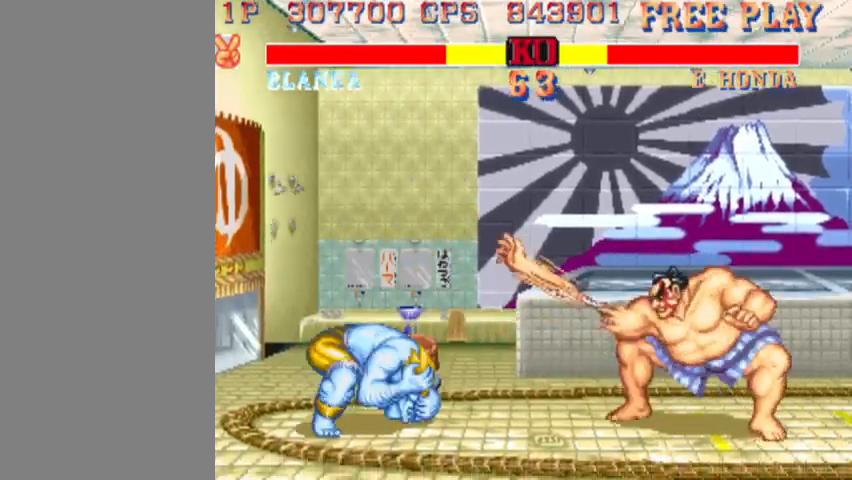
{"dt_ms": 500, "buttons": [], "left_stick": "center", "events": [[167, "left_stick", "up-right"], [300, "left_stick", "center"]]}
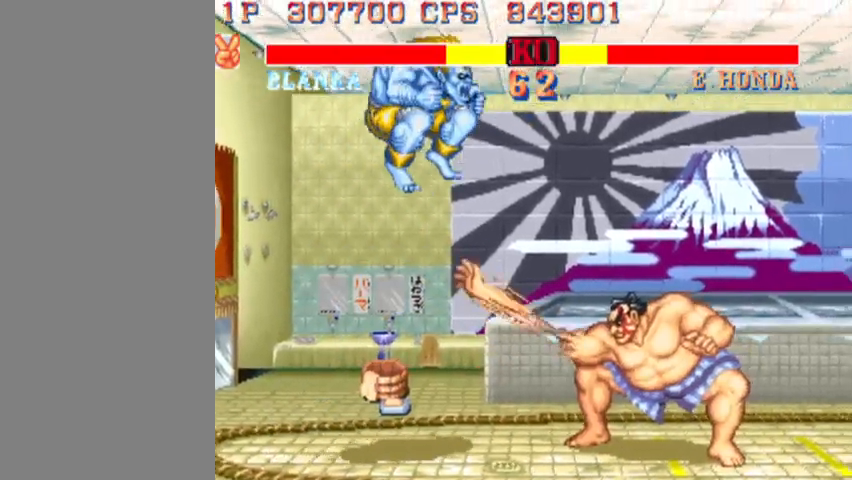
{"dt_ms": 500, "buttons": [], "left_stick": "up-left", "events": [[167, "R2", "down"], [300, "R2", "up"], [467, "left_stick", "up-left"]]}
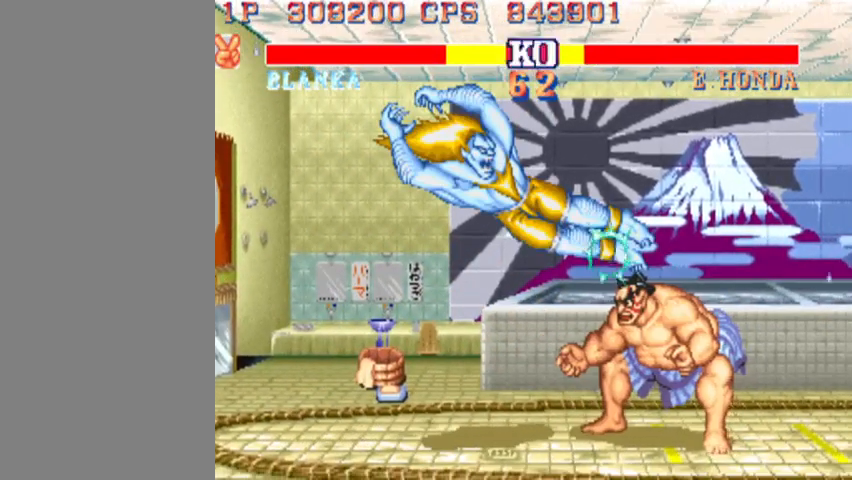
{"dt_ms": 500, "buttons": [], "left_stick": "center", "events": [[233, "R2", "down"], [367, "R2", "up"], [400, "left_stick", "center"]]}
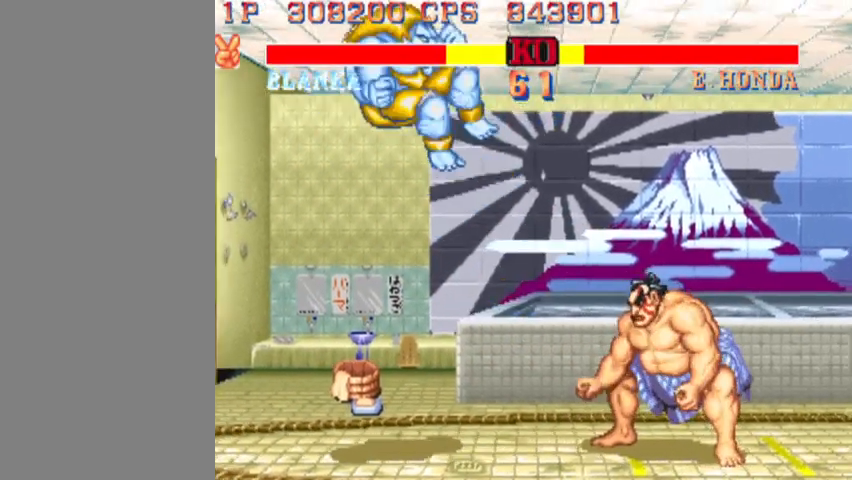
{"dt_ms": 500, "buttons": [], "left_stick": "center", "events": []}
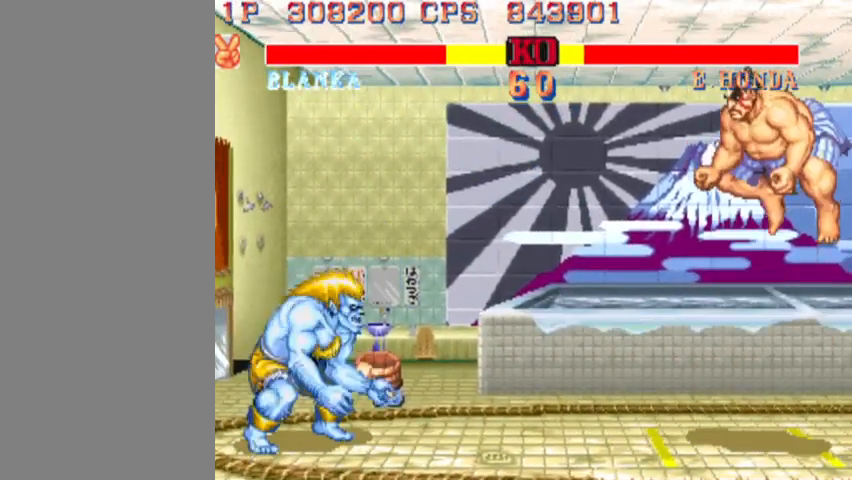
{"dt_ms": 500, "buttons": [], "left_stick": "right", "events": [[467, "left_stick", "right"]]}
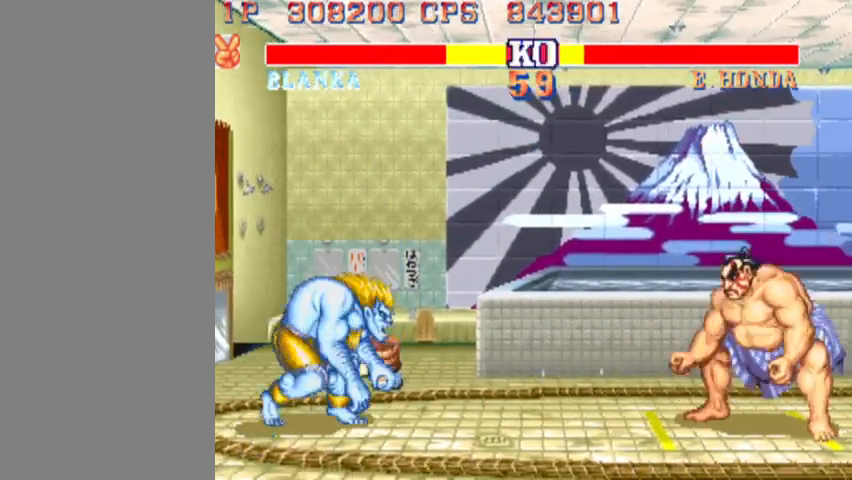
{"dt_ms": 500, "buttons": [], "left_stick": "center", "events": [[267, "left_stick", "up-right"], [433, "left_stick", "center"]]}
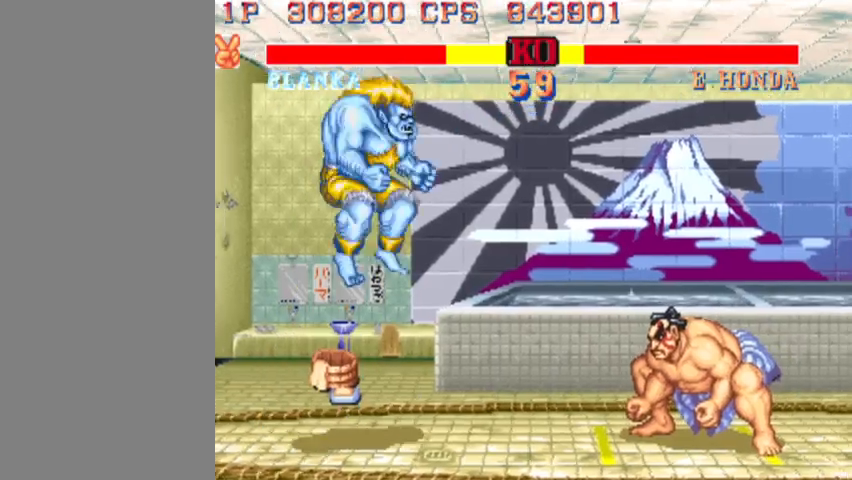
{"dt_ms": 500, "buttons": [], "left_stick": "center", "events": [[300, "R2", "down"], [433, "R2", "up"]]}
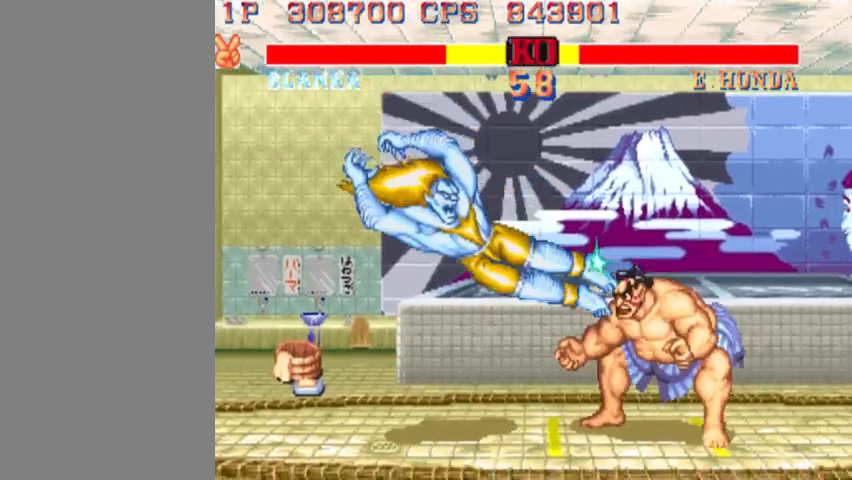
{"dt_ms": 500, "buttons": [], "left_stick": "up-left", "events": [[33, "left_stick", "left"], [500, "left_stick", "up-left"]]}
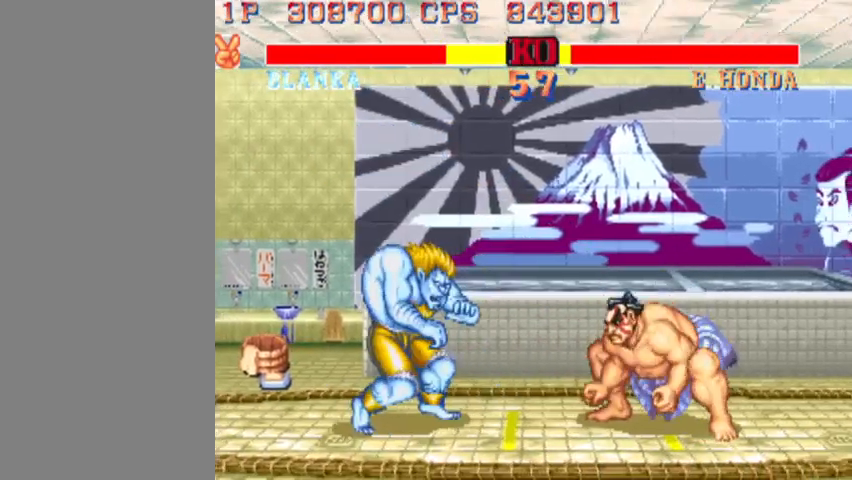
{"dt_ms": 500, "buttons": [], "left_stick": "center", "events": [[100, "R2", "down"], [200, "left_stick", "center"], [233, "R2", "up"]]}
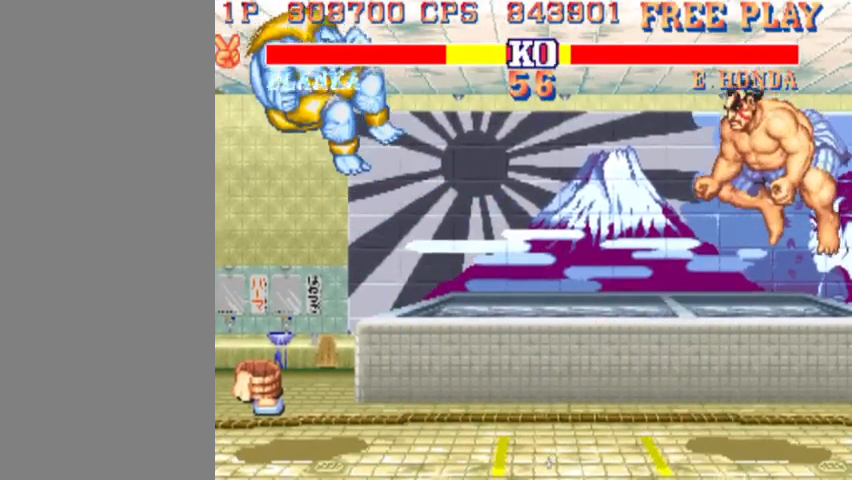
{"dt_ms": 500, "buttons": [], "left_stick": "right", "events": [[267, "left_stick", "right"]]}
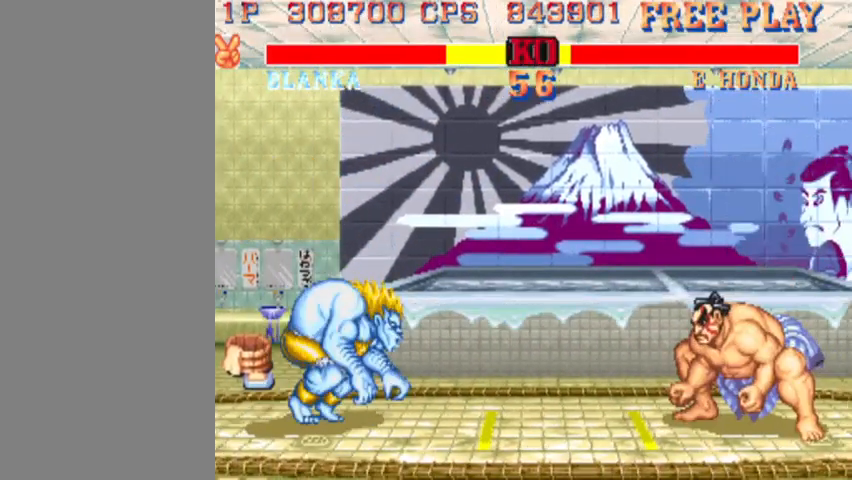
{"dt_ms": 500, "buttons": [], "left_stick": "center", "events": [[133, "left_stick", "up-right"], [300, "left_stick", "center"]]}
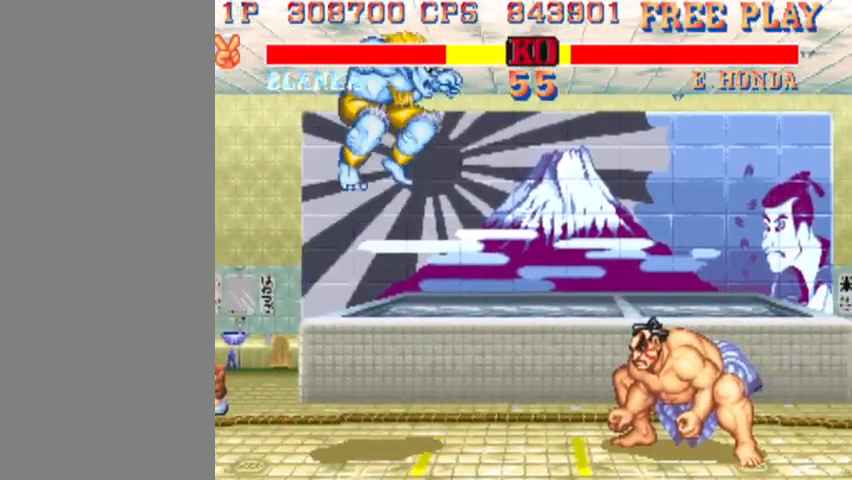
{"dt_ms": 500, "buttons": [], "left_stick": "left", "events": [[167, "R2", "down"], [267, "R2", "up"], [367, "left_stick", "left"]]}
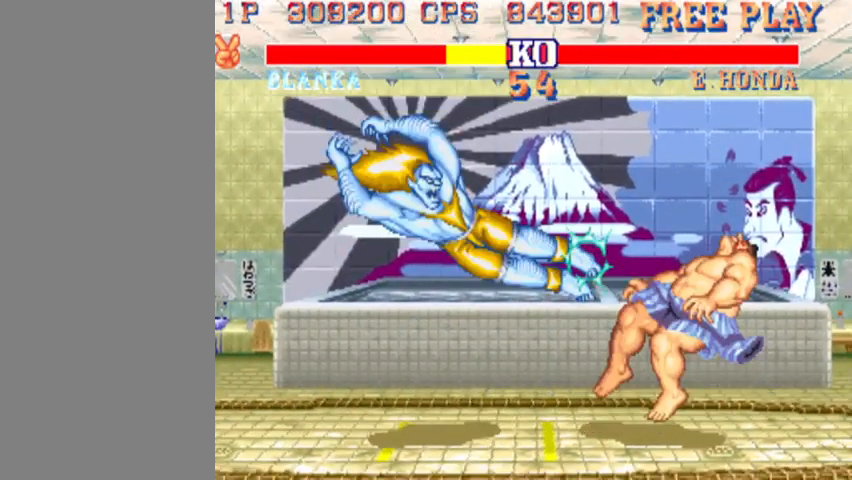
{"dt_ms": 500, "buttons": [], "left_stick": "center", "events": [[367, "left_stick", "center"]]}
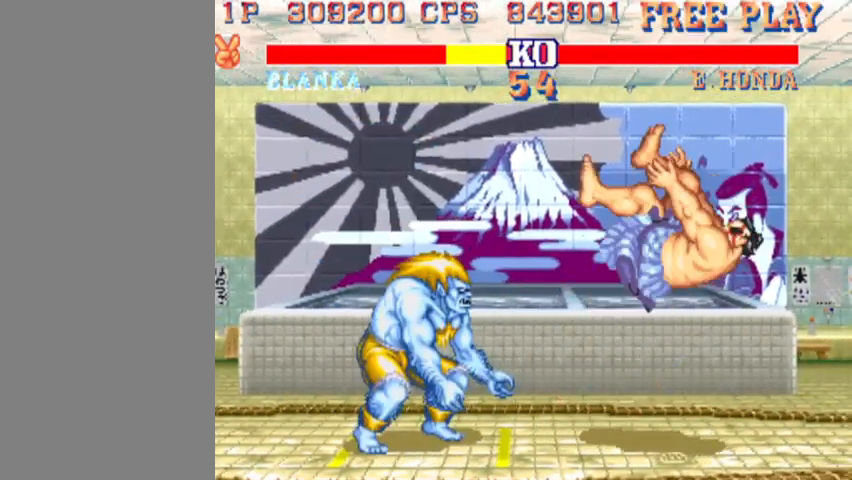
{"dt_ms": 500, "buttons": [], "left_stick": "center", "events": []}
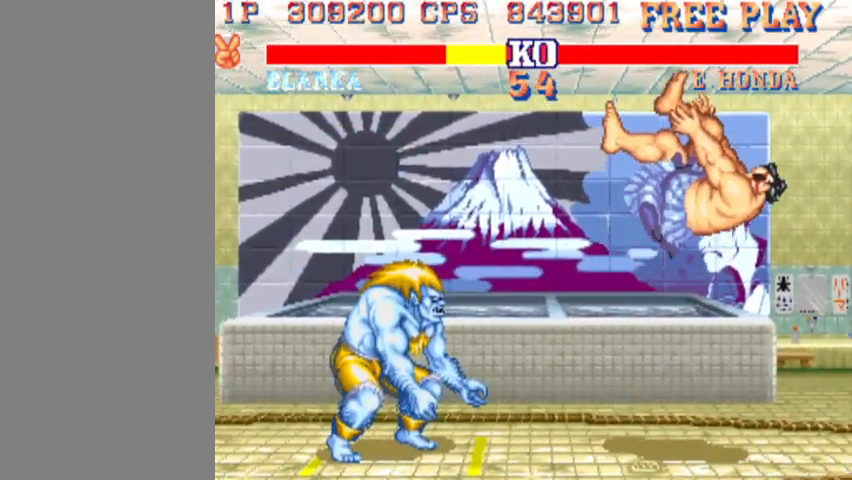
{"dt_ms": 500, "buttons": ["R2"], "left_stick": "center", "events": [[167, "R2", "down"]]}
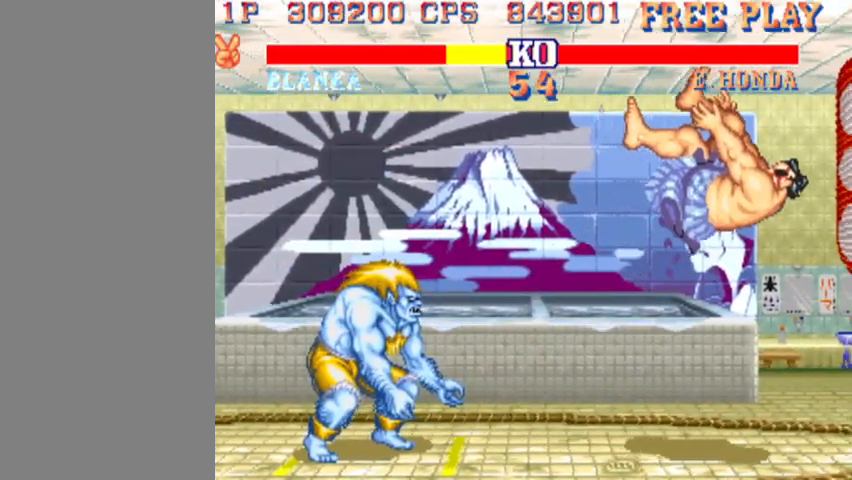
{"dt_ms": 500, "buttons": ["R2"], "left_stick": "center", "events": []}
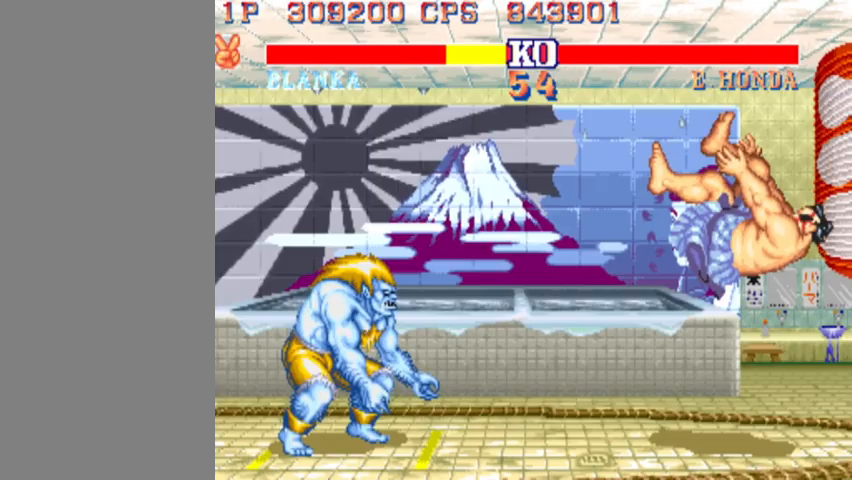
{"dt_ms": 500, "buttons": ["R2"], "left_stick": "center", "events": []}